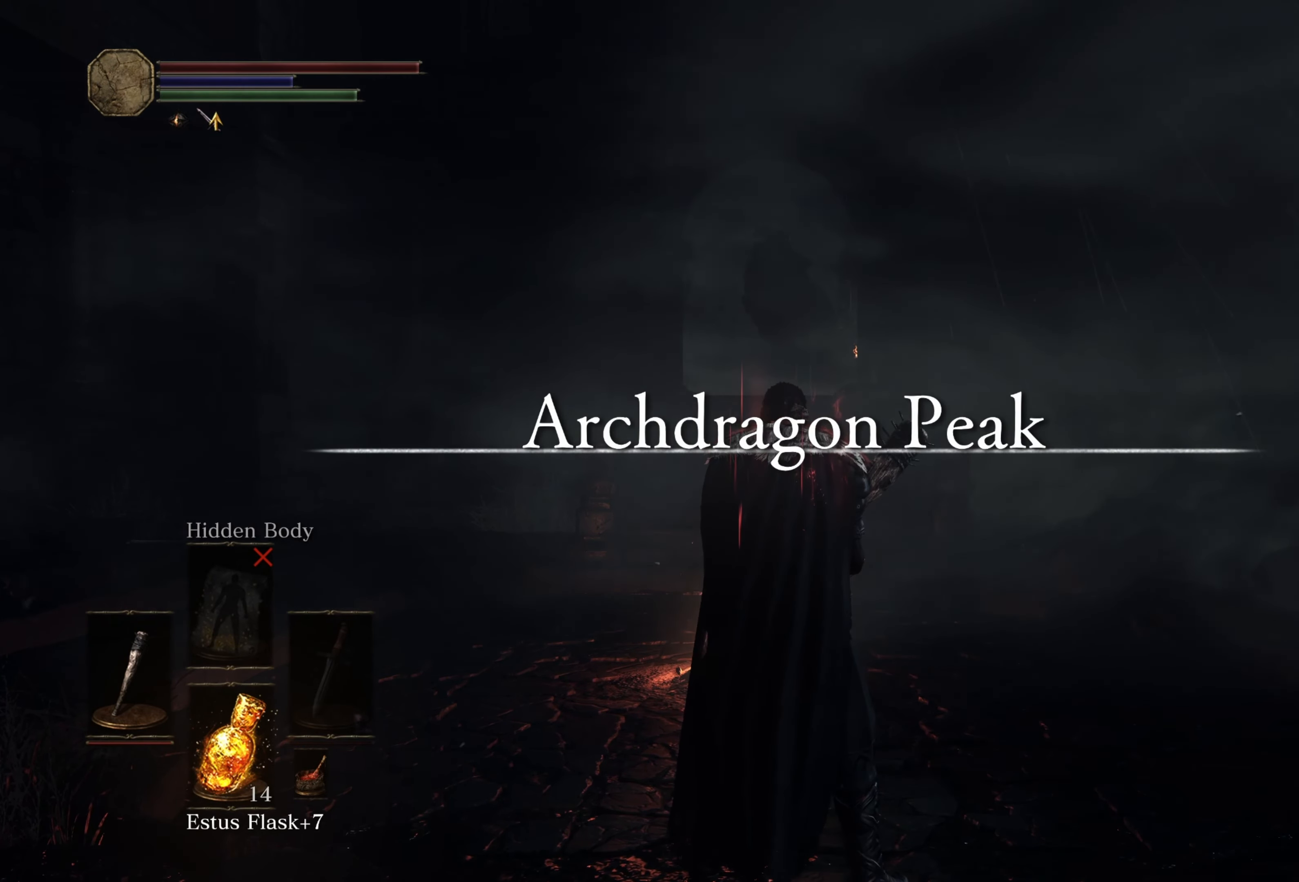
Gameplay with a controller (Xbox layout); each line is a JSON object with the inputs held at the frame after it. "events" lists button and stick changes between this image and that frame as [ms after this image, input, new state], when the widget could be followed in between.
{"buttons": [], "left_stick": "up-right", "right_stick": "center", "events": [[100, "DPAD_RIGHT", "down"], [150, "DPAD_RIGHT", "up"], [500, "left_stick", "up-right"]]}
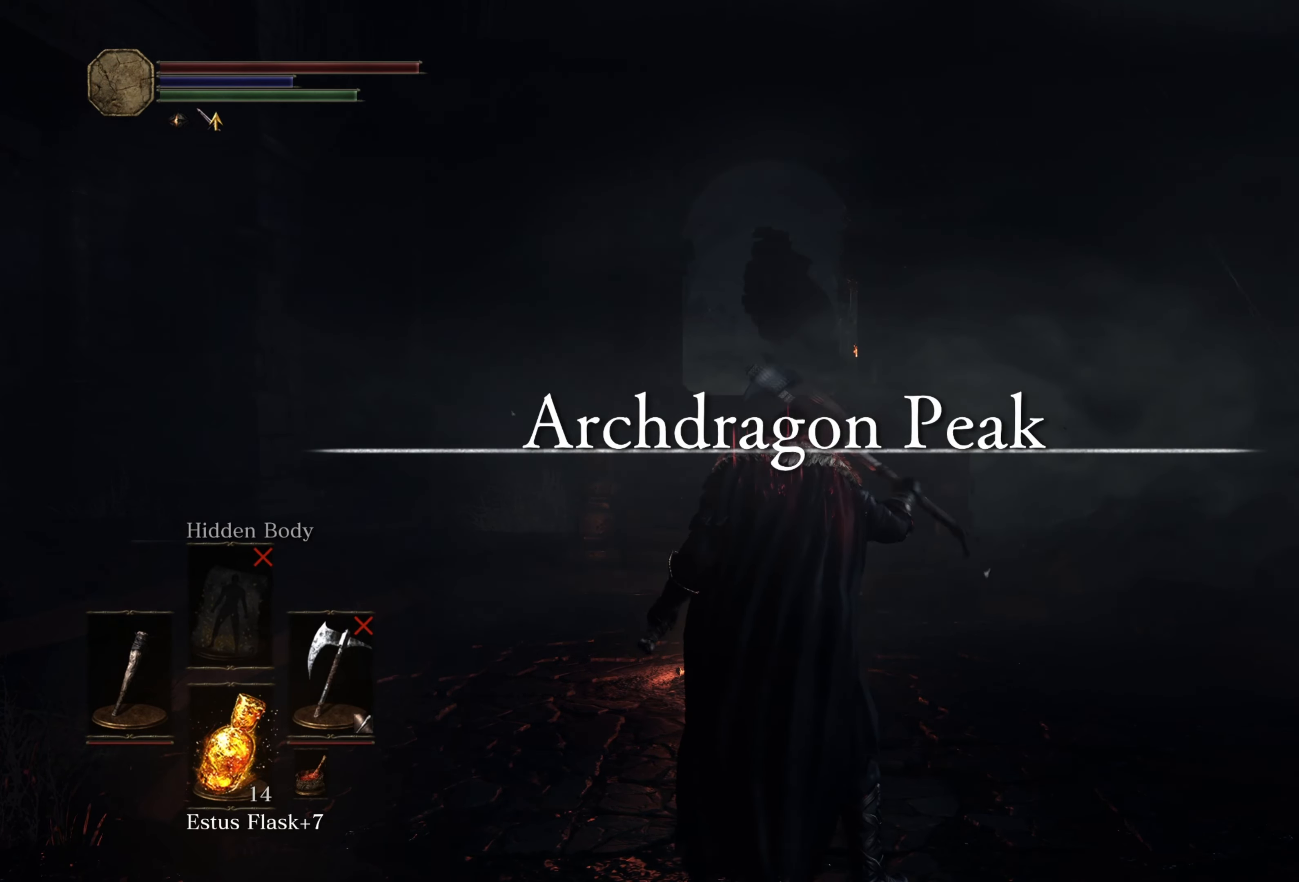
{"buttons": [], "left_stick": "up", "right_stick": "right", "events": [[100, "Y", "down"], [200, "Y", "up"], [316, "left_stick", "up"], [400, "right_stick", "right"]]}
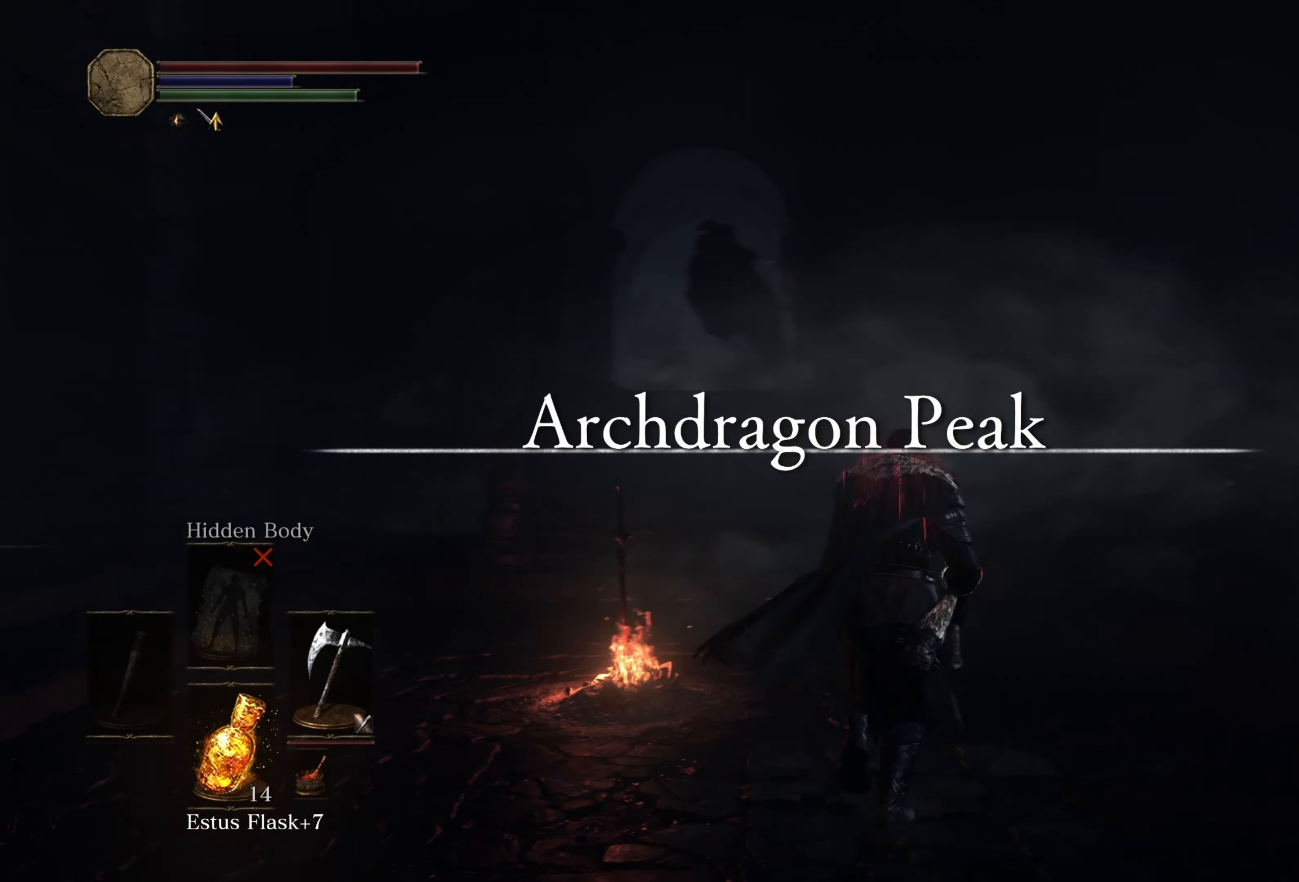
{"buttons": [], "left_stick": "up", "right_stick": "center", "events": [[33, "right_stick", "center"]]}
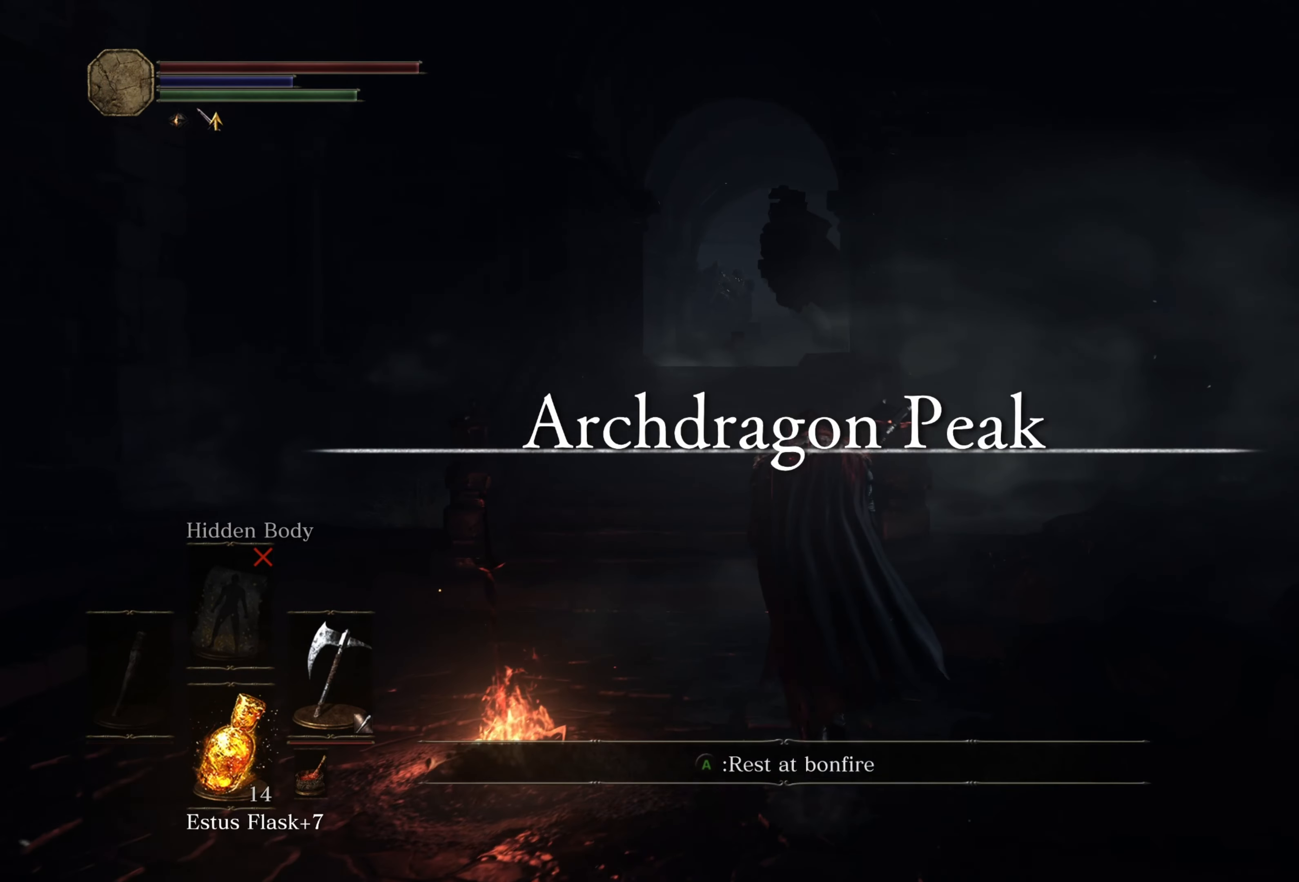
{"buttons": ["B"], "left_stick": "up", "right_stick": "center", "events": [[83, "B", "down"]]}
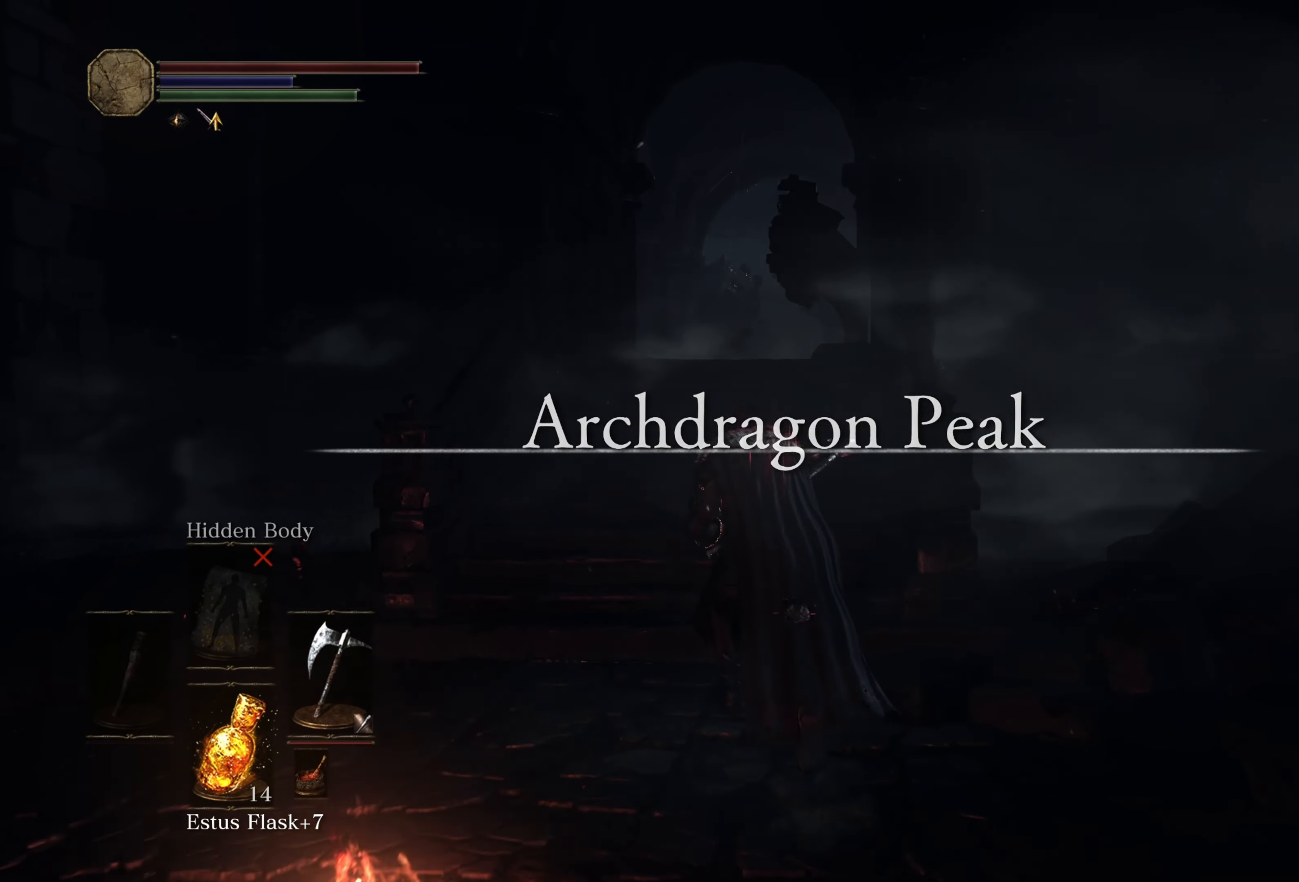
{"buttons": ["B"], "left_stick": "up", "right_stick": "center", "events": []}
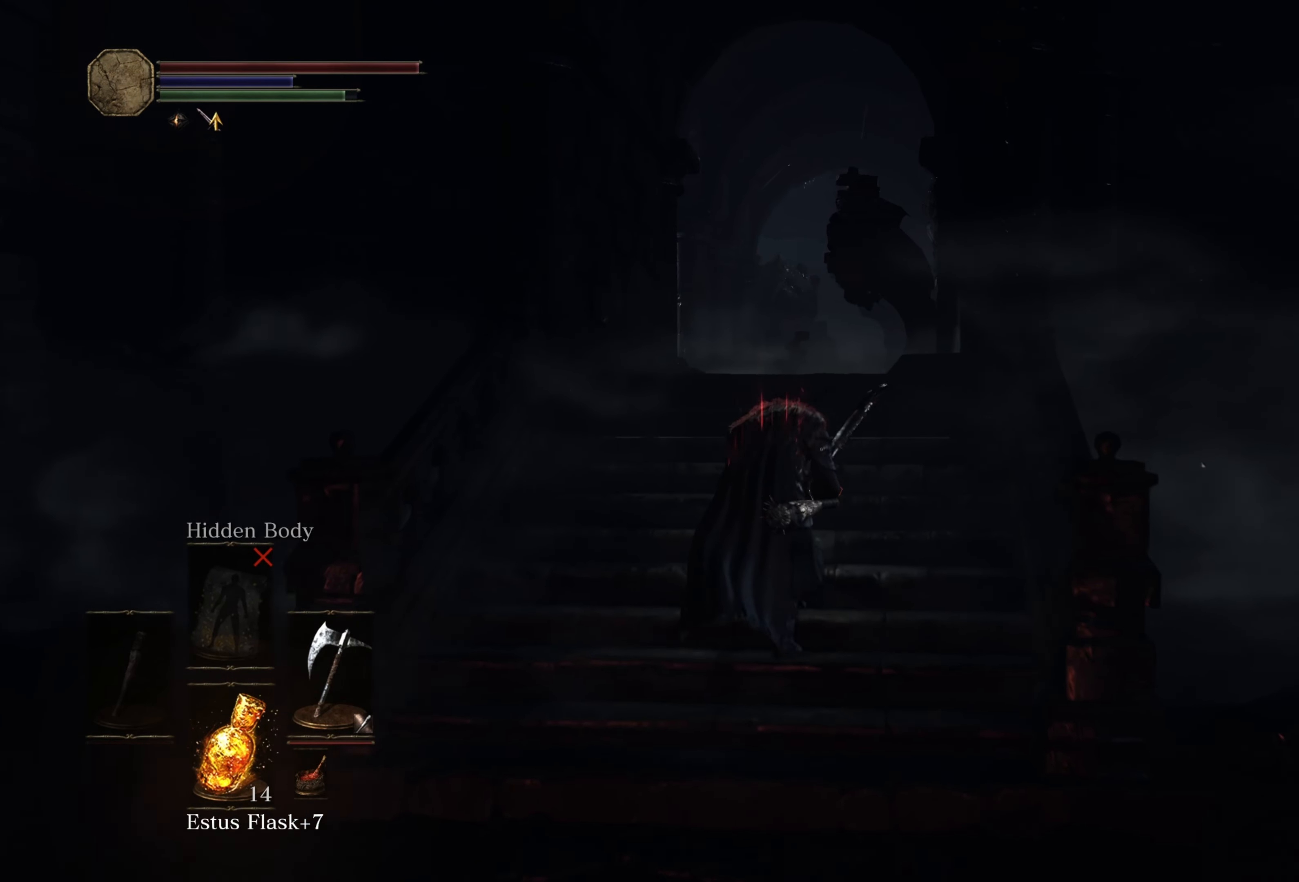
{"buttons": ["B"], "left_stick": "up", "right_stick": "center", "events": []}
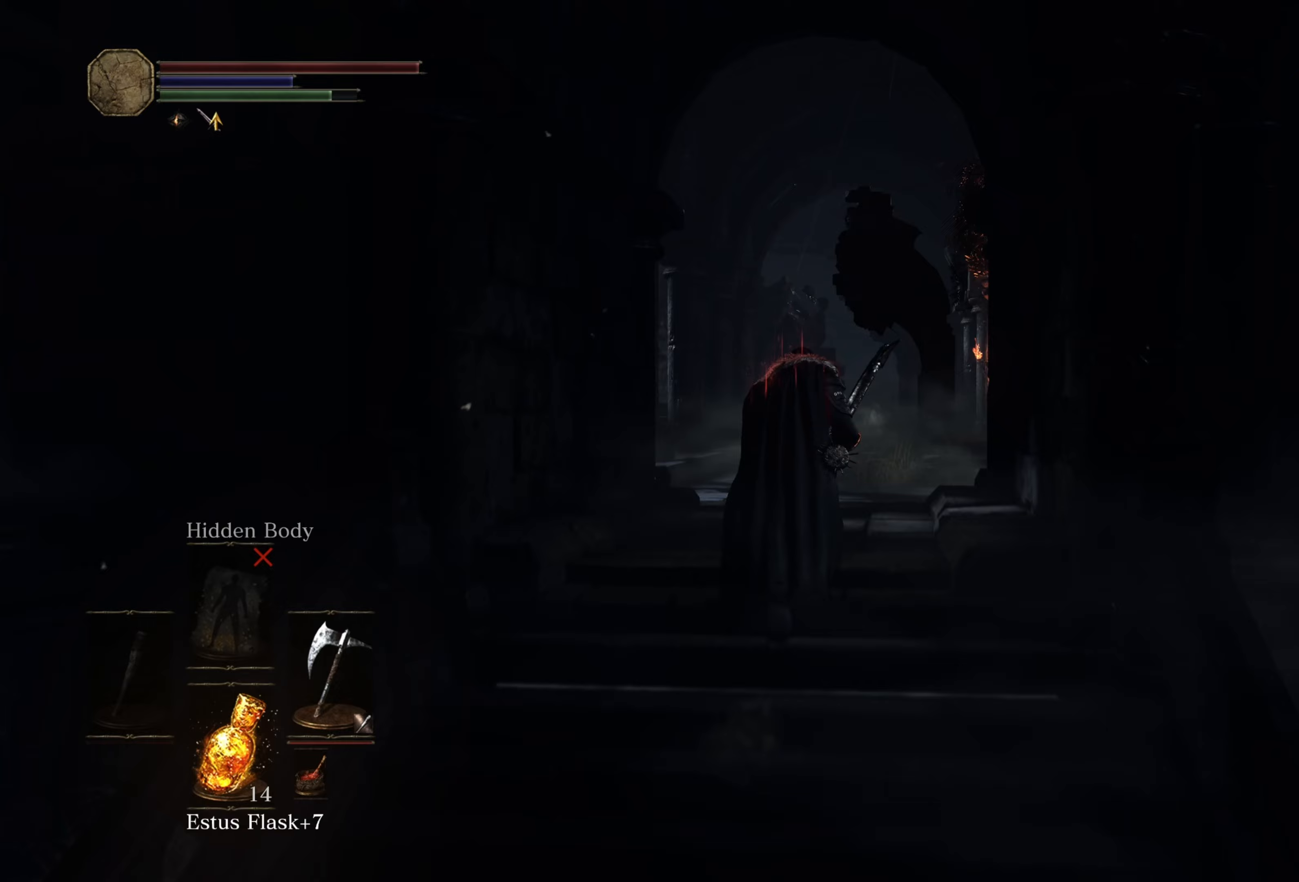
{"buttons": ["B"], "left_stick": "up", "right_stick": "center", "events": []}
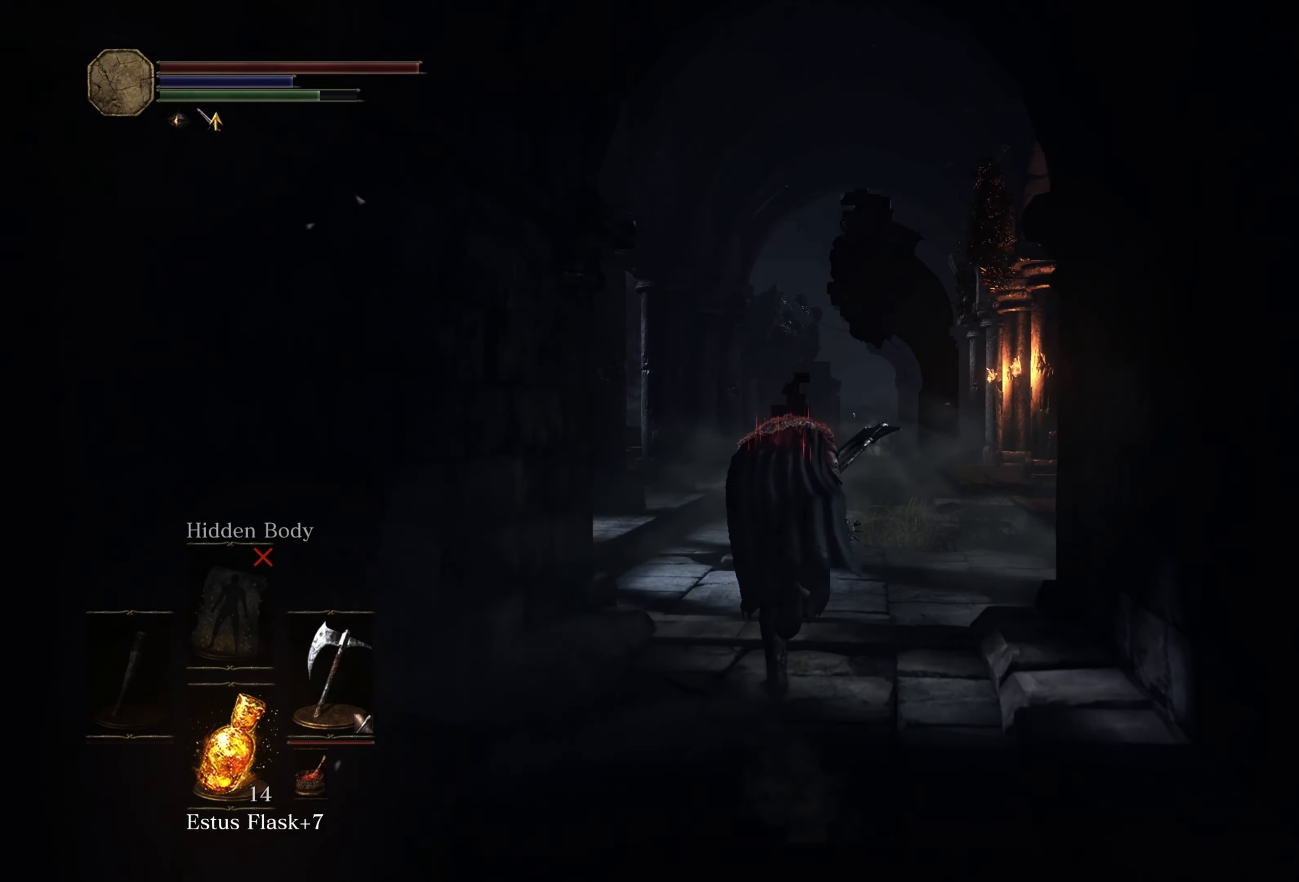
{"buttons": ["B"], "left_stick": "up", "right_stick": "center", "events": []}
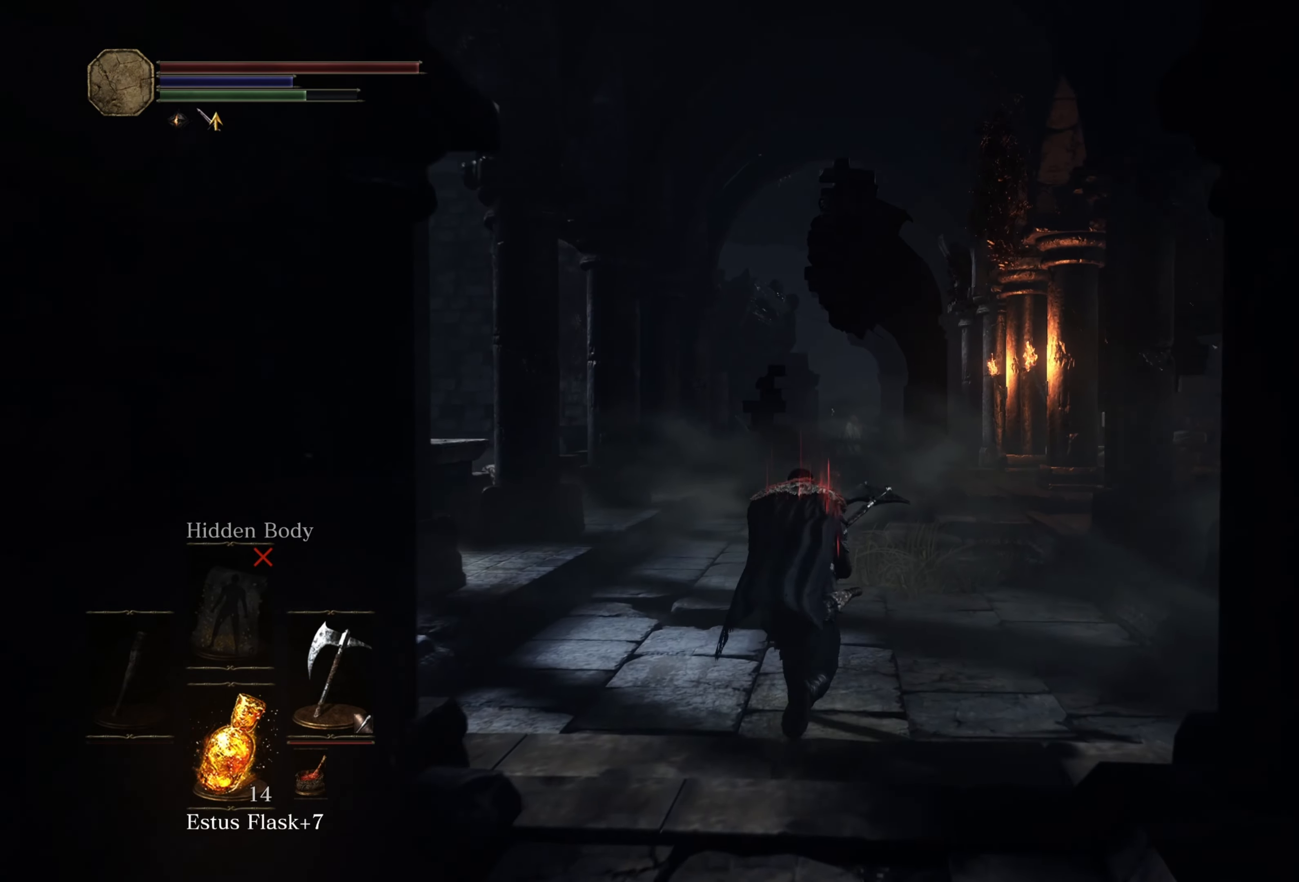
{"buttons": ["B"], "left_stick": "up", "right_stick": "center", "events": []}
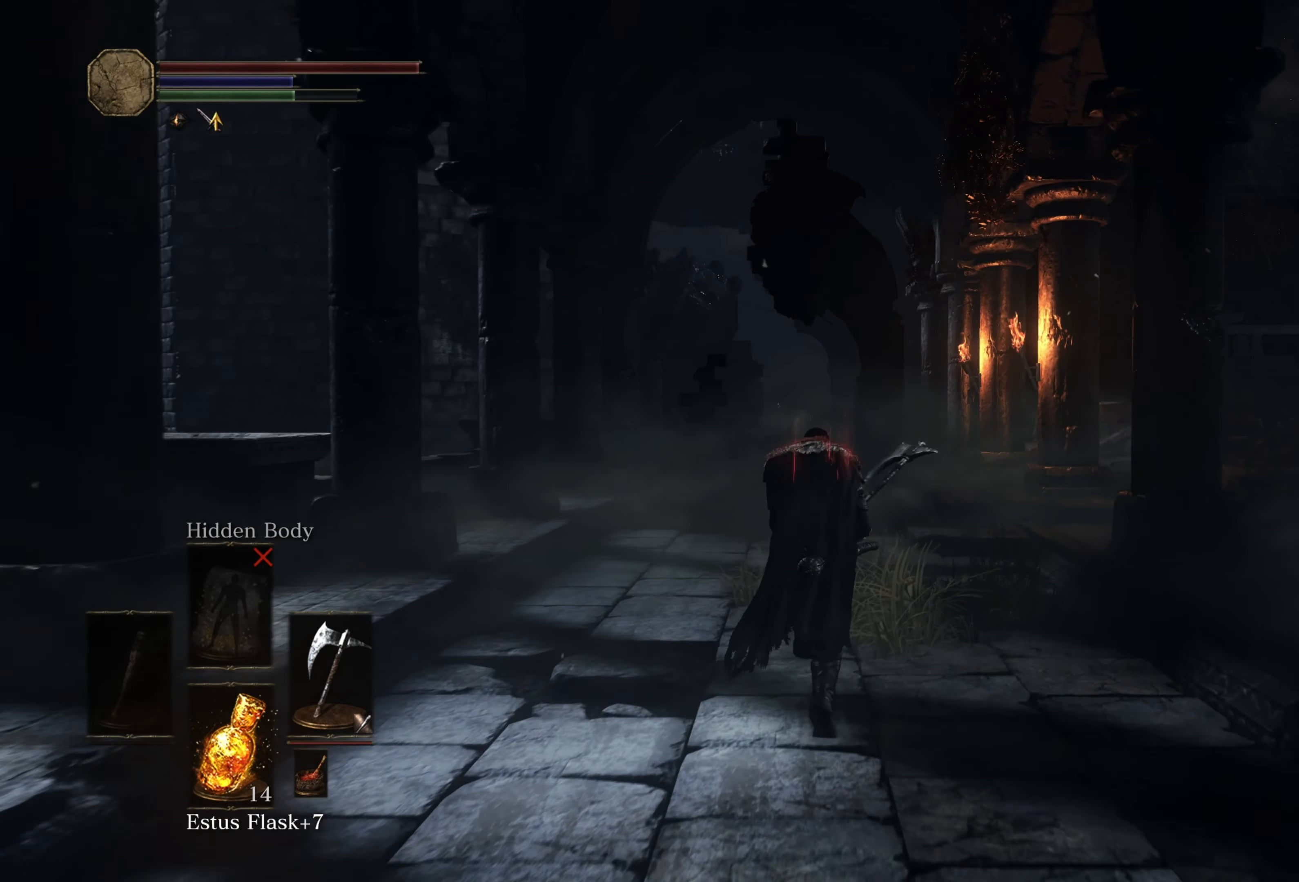
{"buttons": [], "left_stick": "up", "right_stick": "center", "events": [[300, "B", "up"]]}
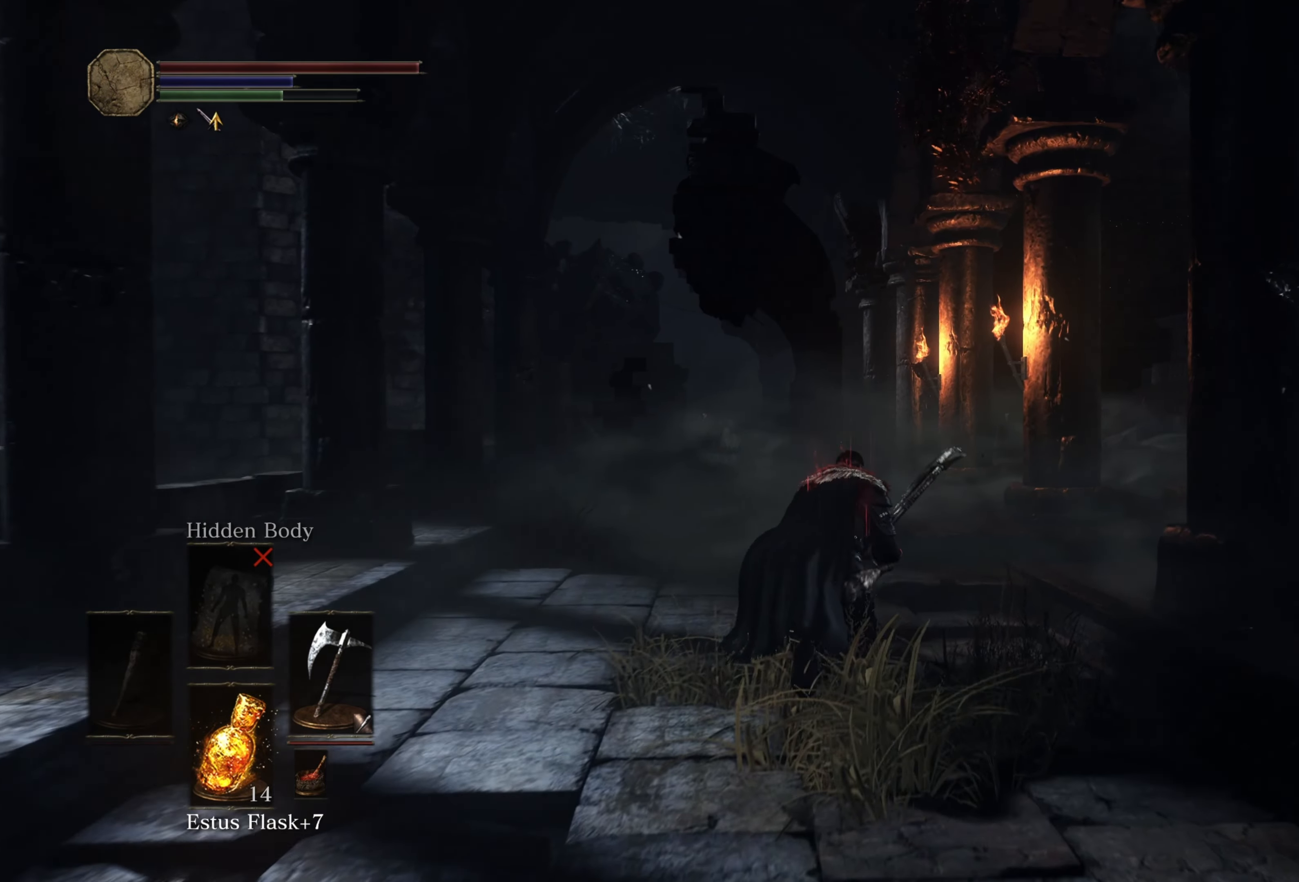
{"buttons": [], "left_stick": "up", "right_stick": "center", "events": [[50, "right_stick", "left"], [400, "right_stick", "center"]]}
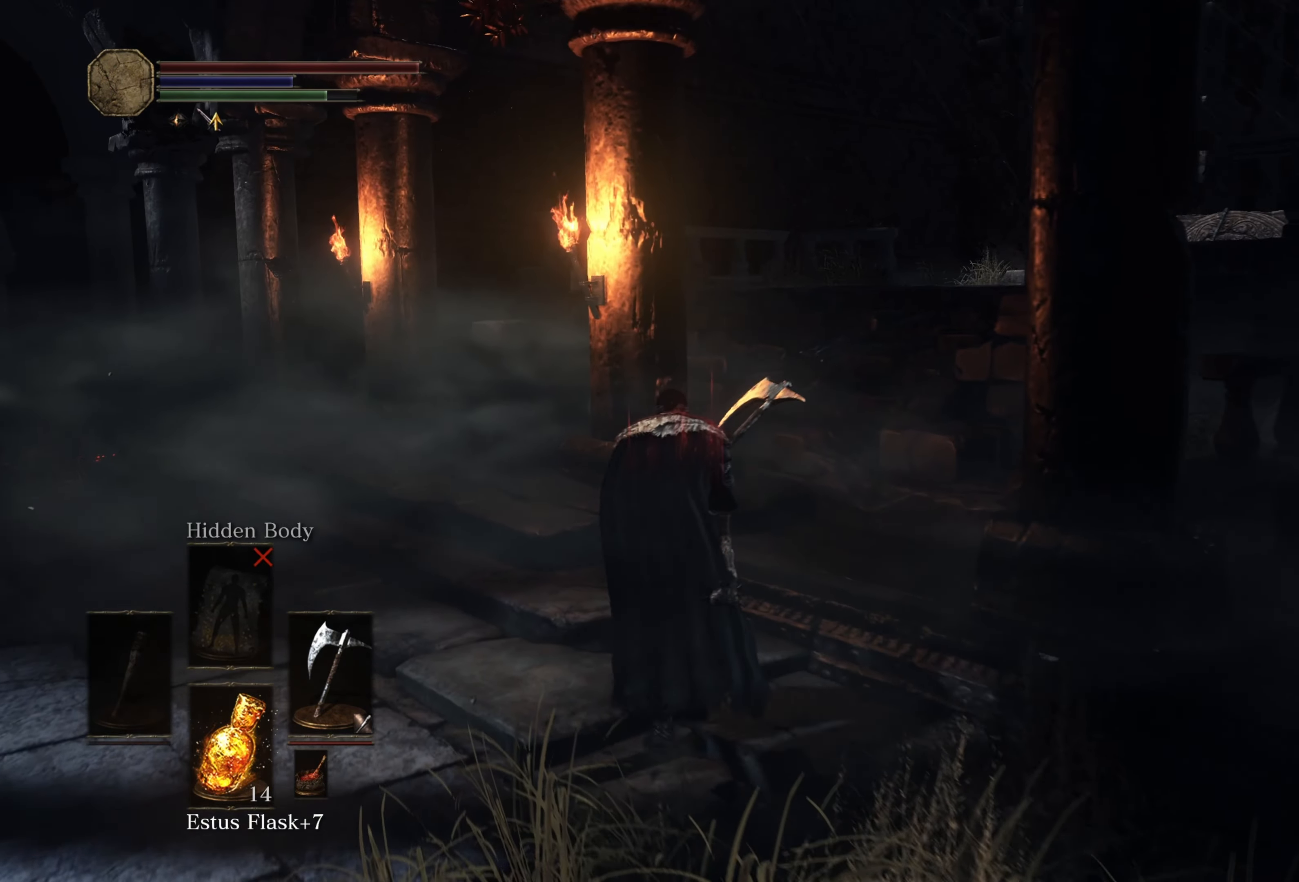
{"buttons": ["B"], "left_stick": "up", "right_stick": "center", "events": [[217, "B", "down"]]}
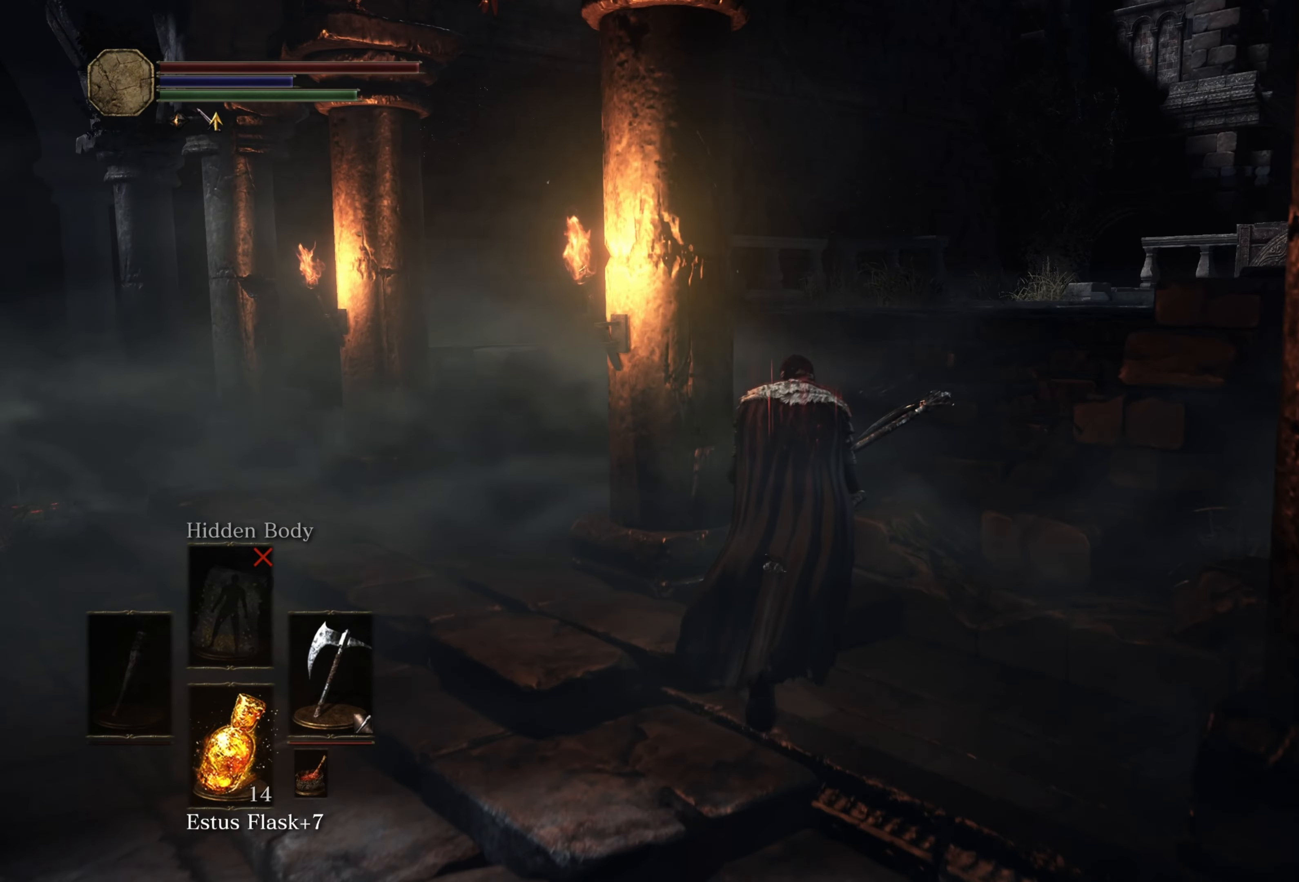
{"buttons": ["B"], "left_stick": "up-right", "right_stick": "center", "events": [[450, "left_stick", "up-right"]]}
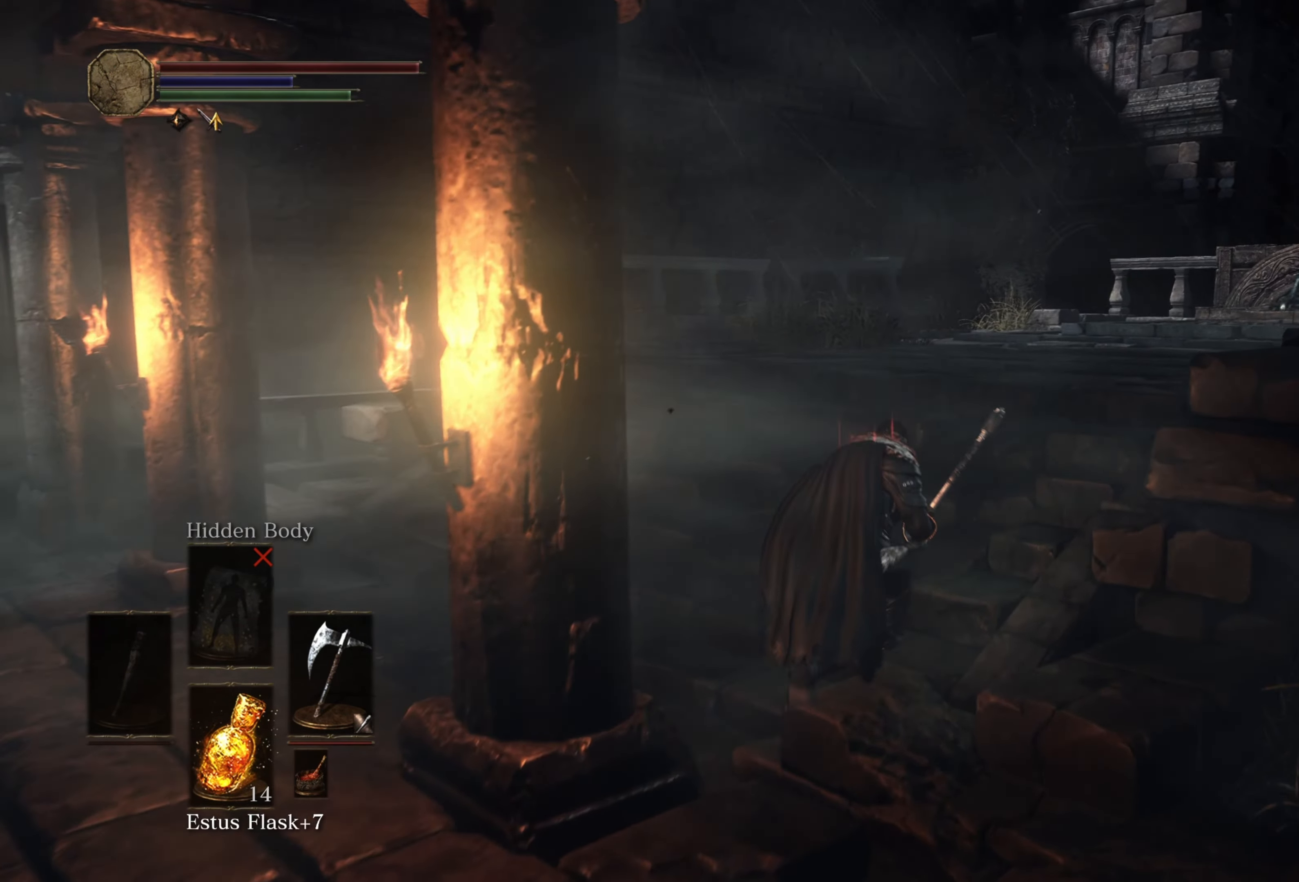
{"buttons": [], "left_stick": "up-right", "right_stick": "center", "events": [[450, "B", "up"]]}
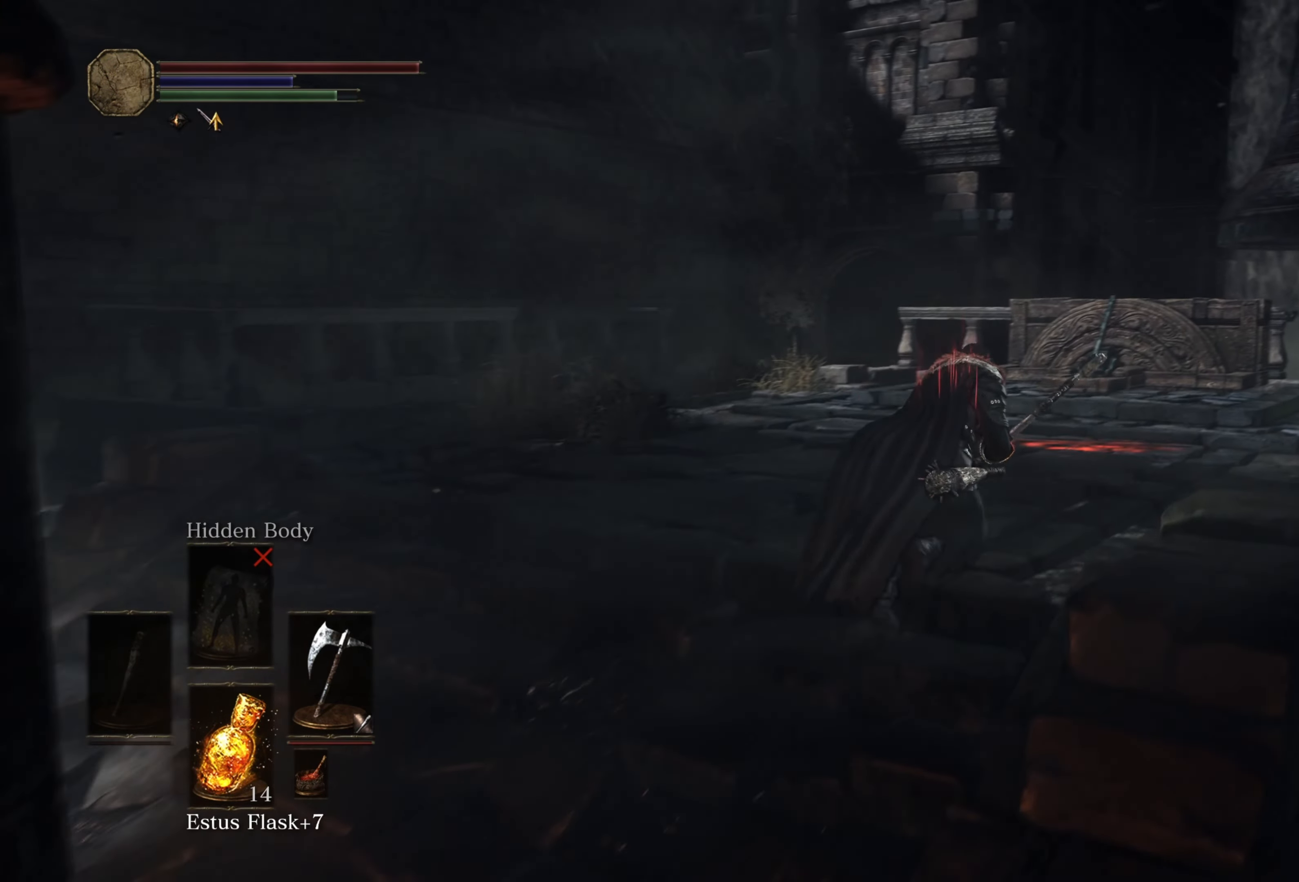
{"buttons": ["B"], "left_stick": "up-right", "right_stick": "center", "events": [[183, "right_stick", "up-left"], [317, "right_stick", "center"], [433, "B", "down"]]}
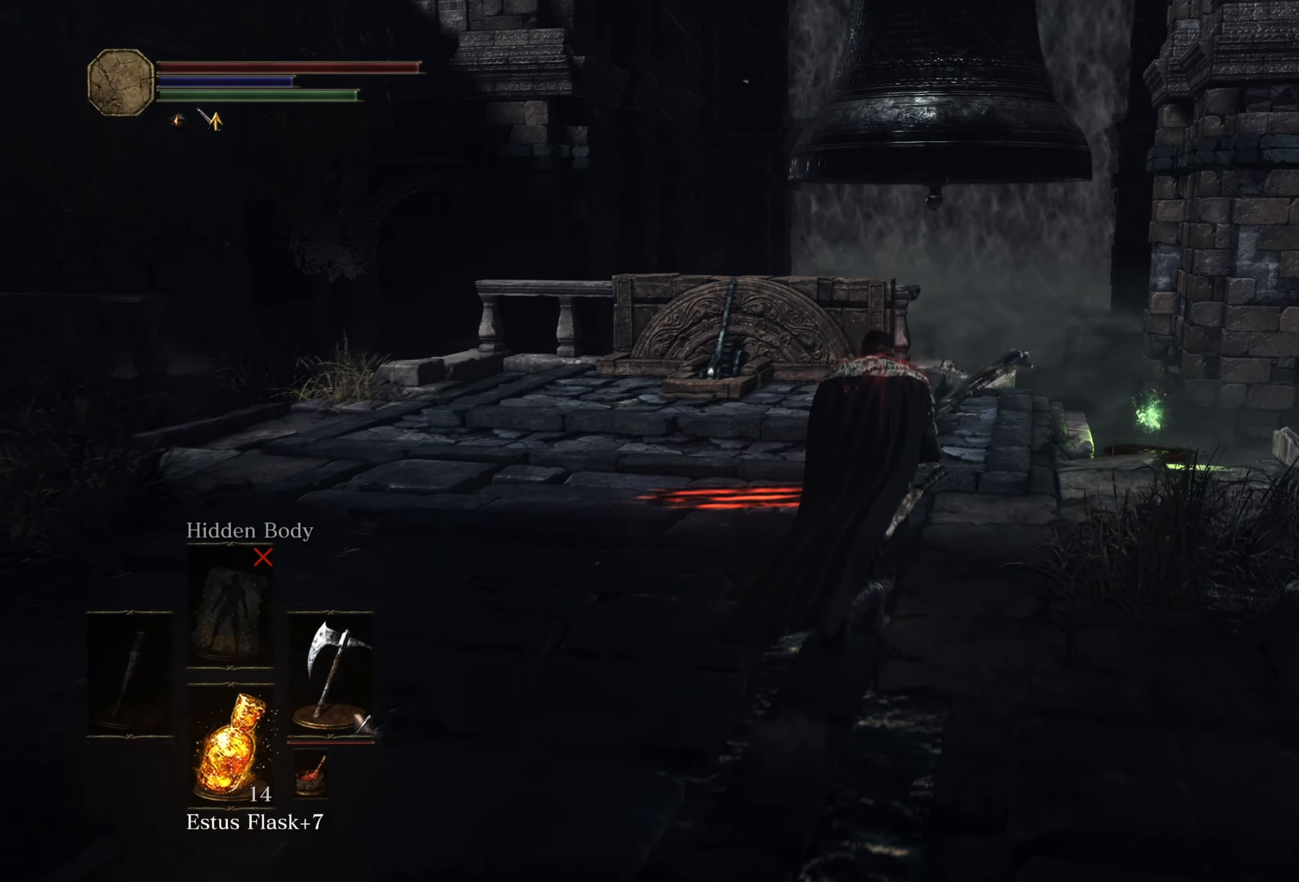
{"buttons": ["B"], "left_stick": "up-right", "right_stick": "center", "events": []}
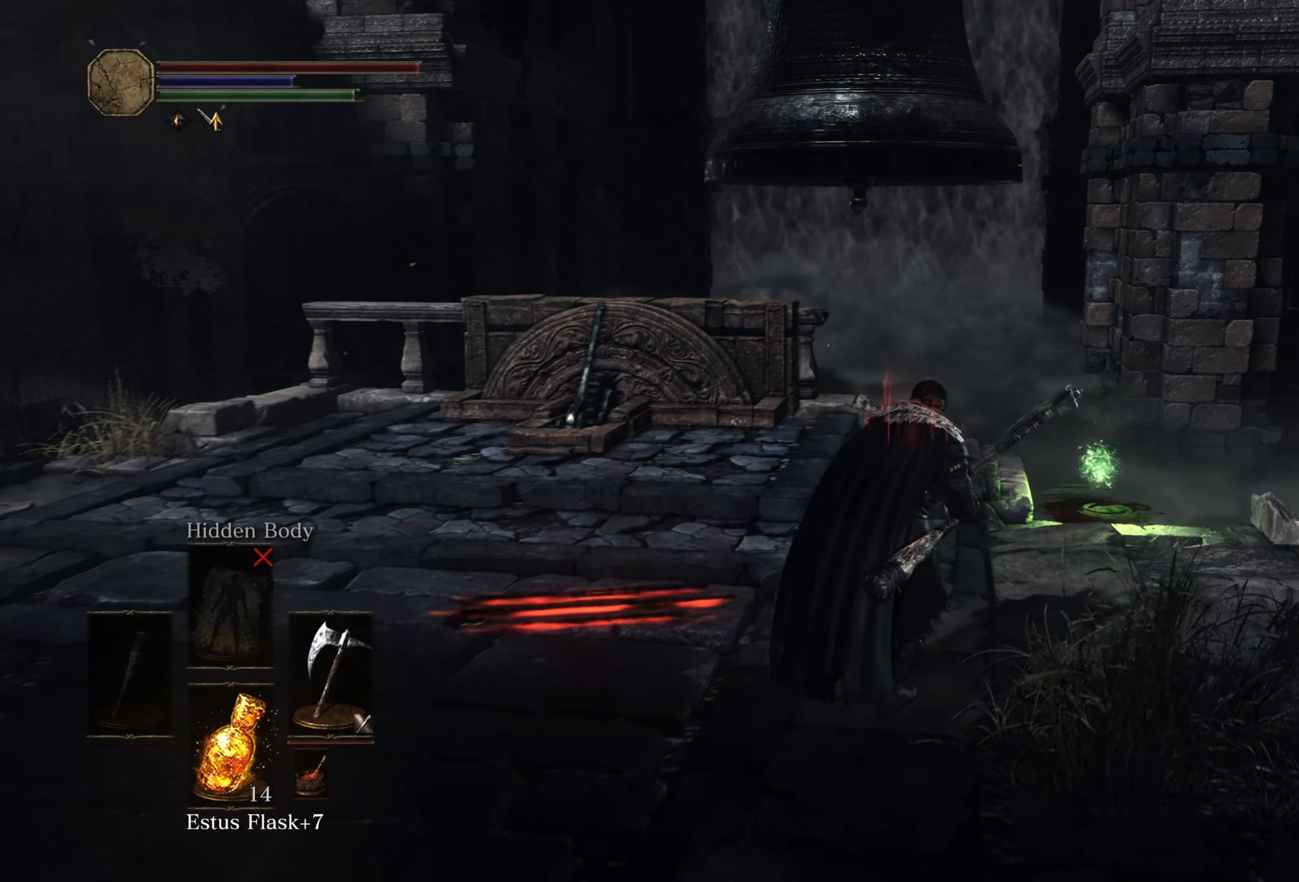
{"buttons": ["B"], "left_stick": "up", "right_stick": "center", "events": [[367, "left_stick", "up"]]}
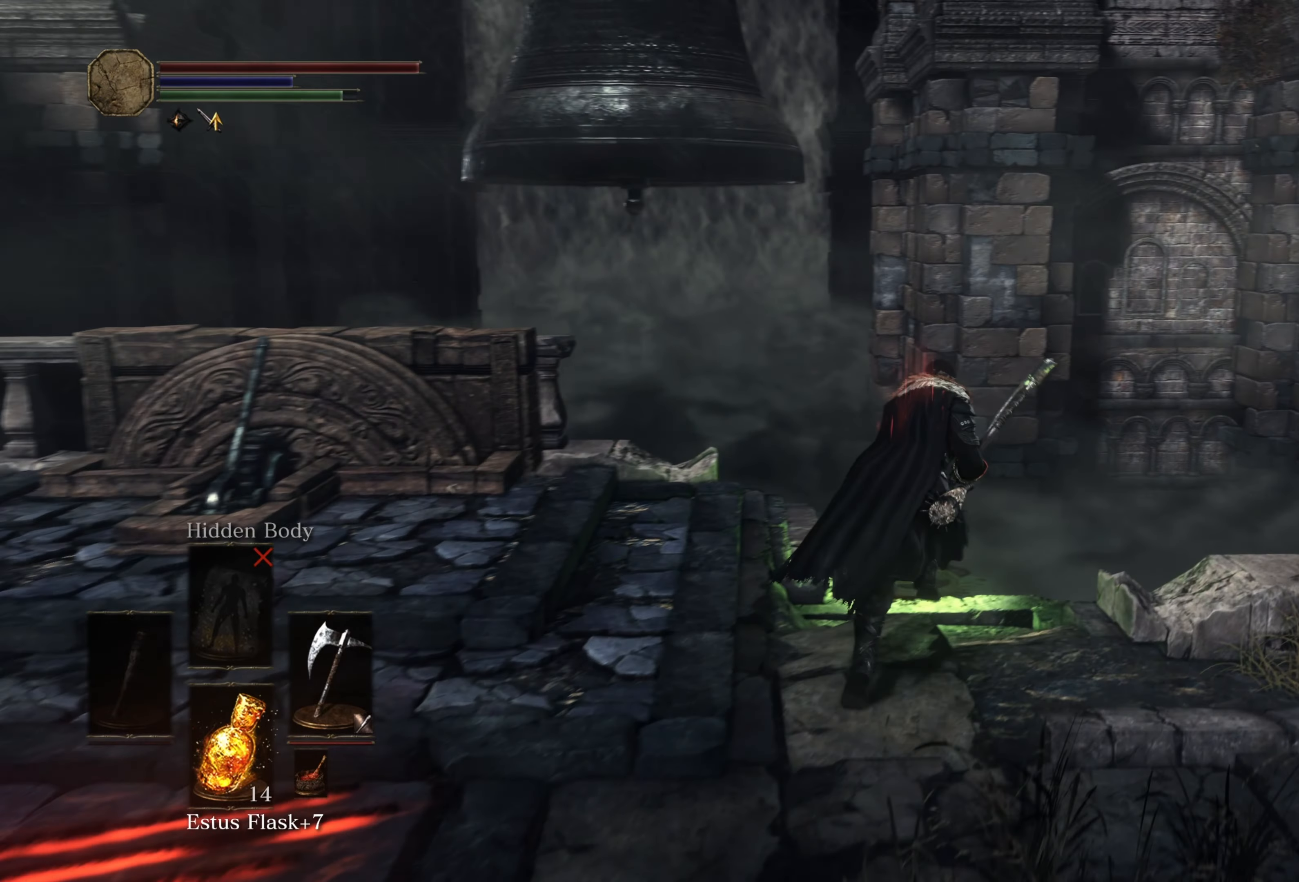
{"buttons": [], "left_stick": "up", "right_stick": "center", "events": [[300, "B", "up"], [334, "B", "down"], [467, "B", "up"]]}
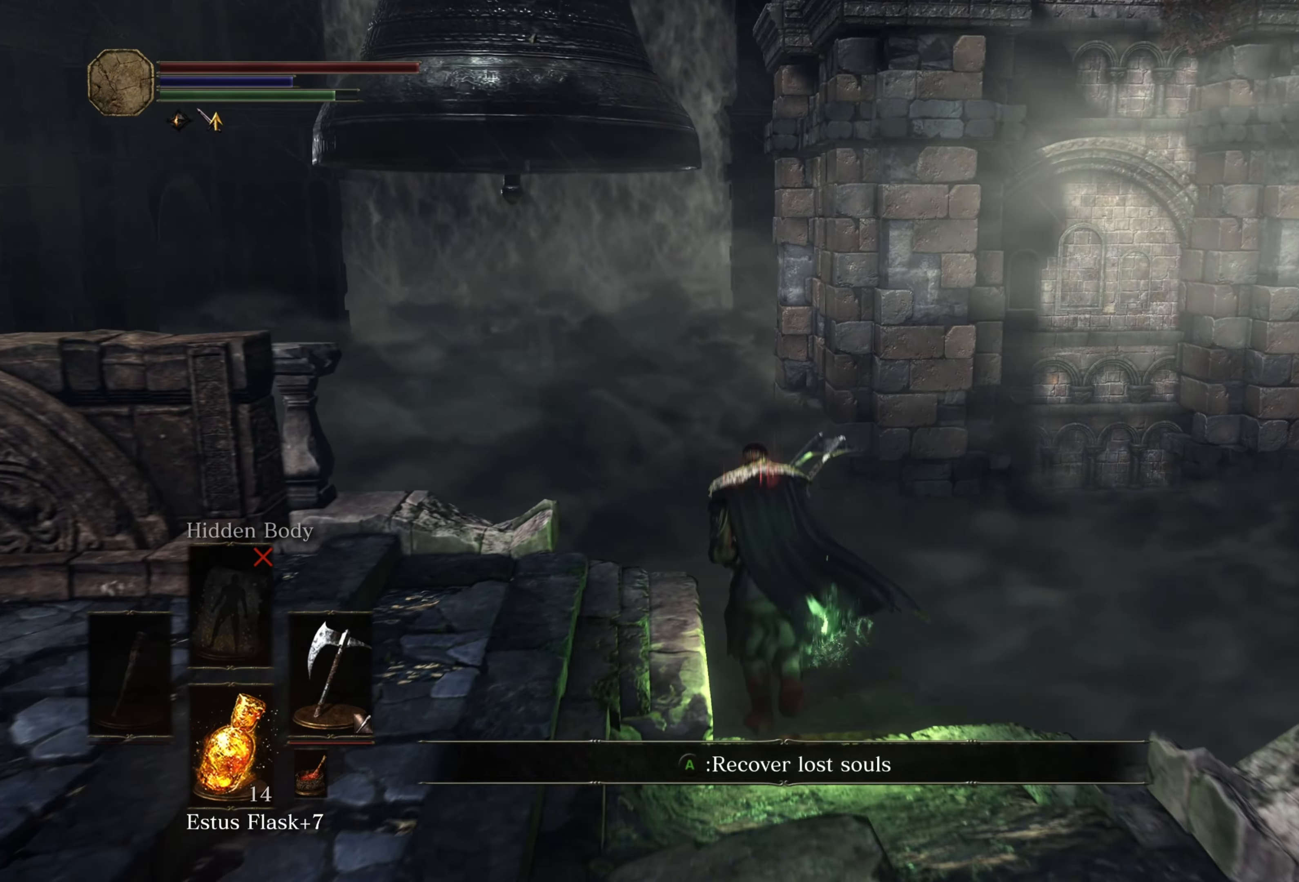
{"buttons": [], "left_stick": "up", "right_stick": "center", "events": [[367, "right_stick", "right"], [467, "right_stick", "center"]]}
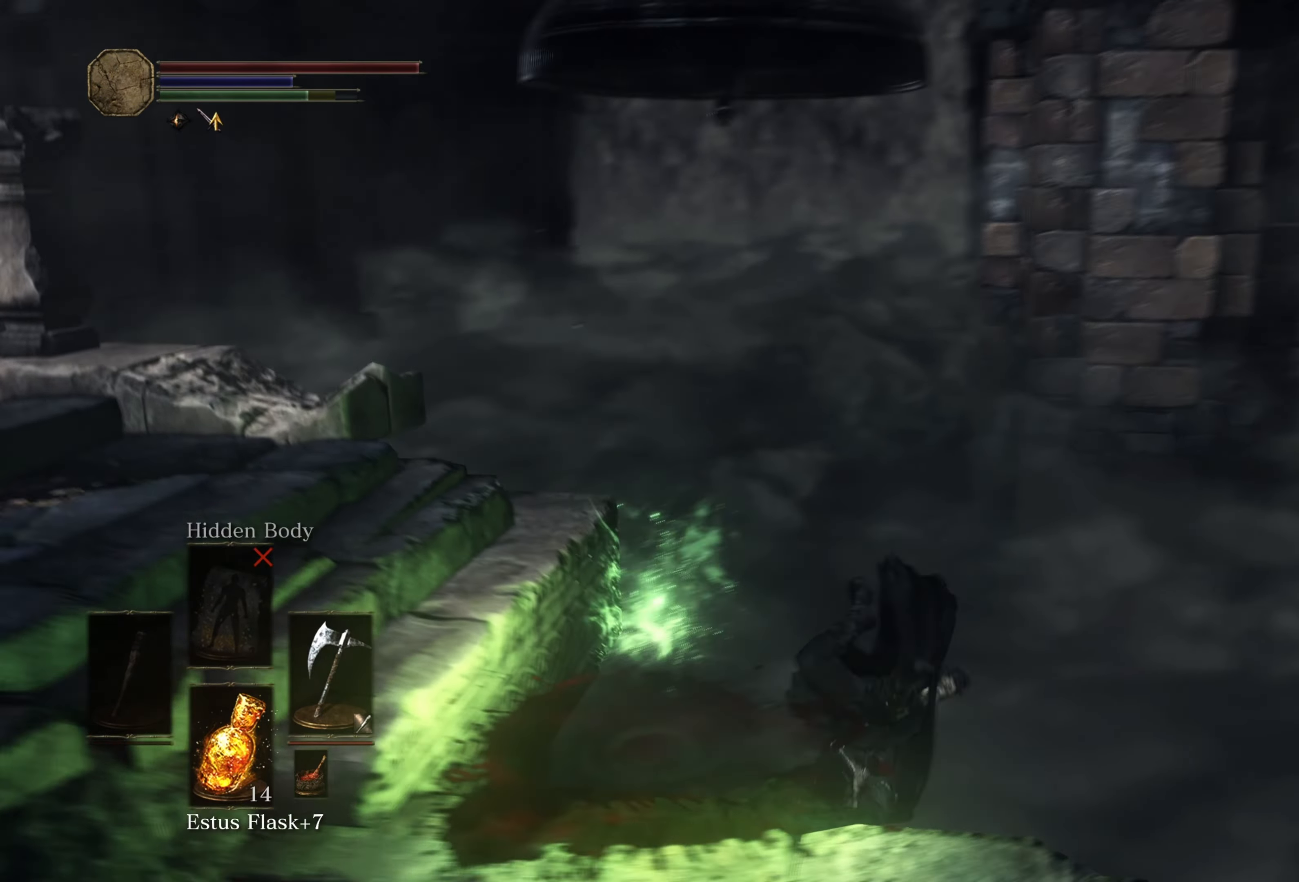
{"buttons": ["B"], "left_stick": "up", "right_stick": "center", "events": [[184, "B", "down"]]}
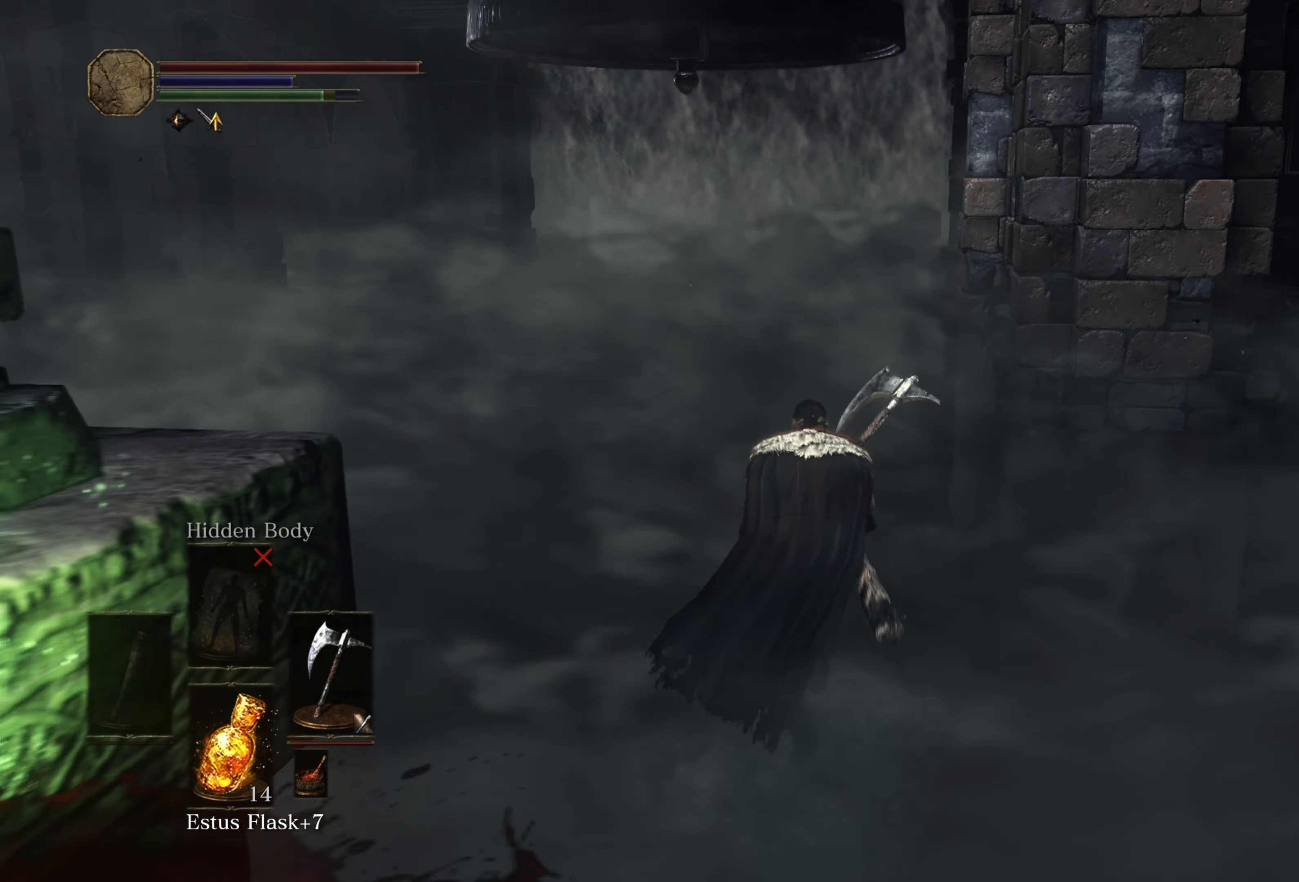
{"buttons": ["B"], "left_stick": "up", "right_stick": "center", "events": []}
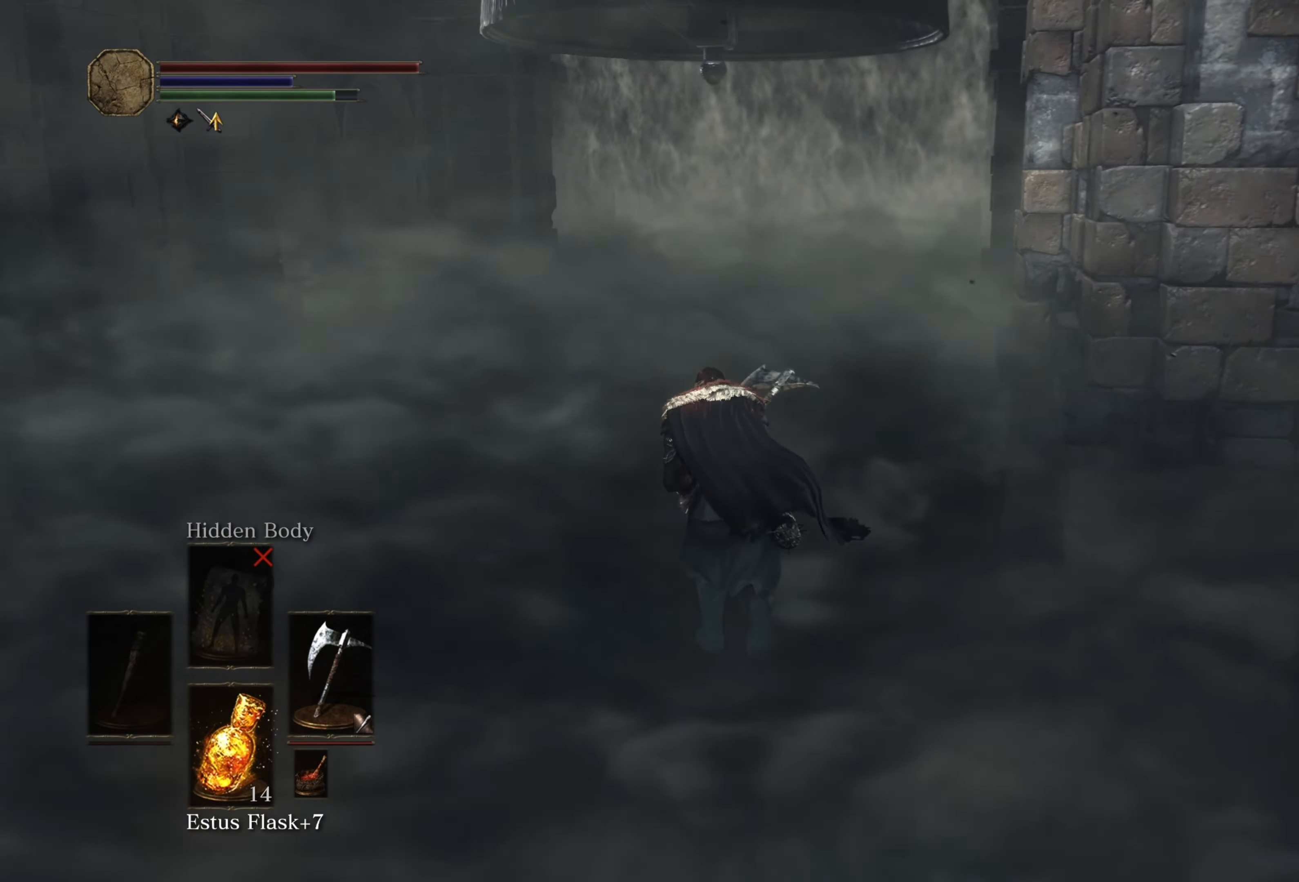
{"buttons": ["B"], "left_stick": "up", "right_stick": "center", "events": []}
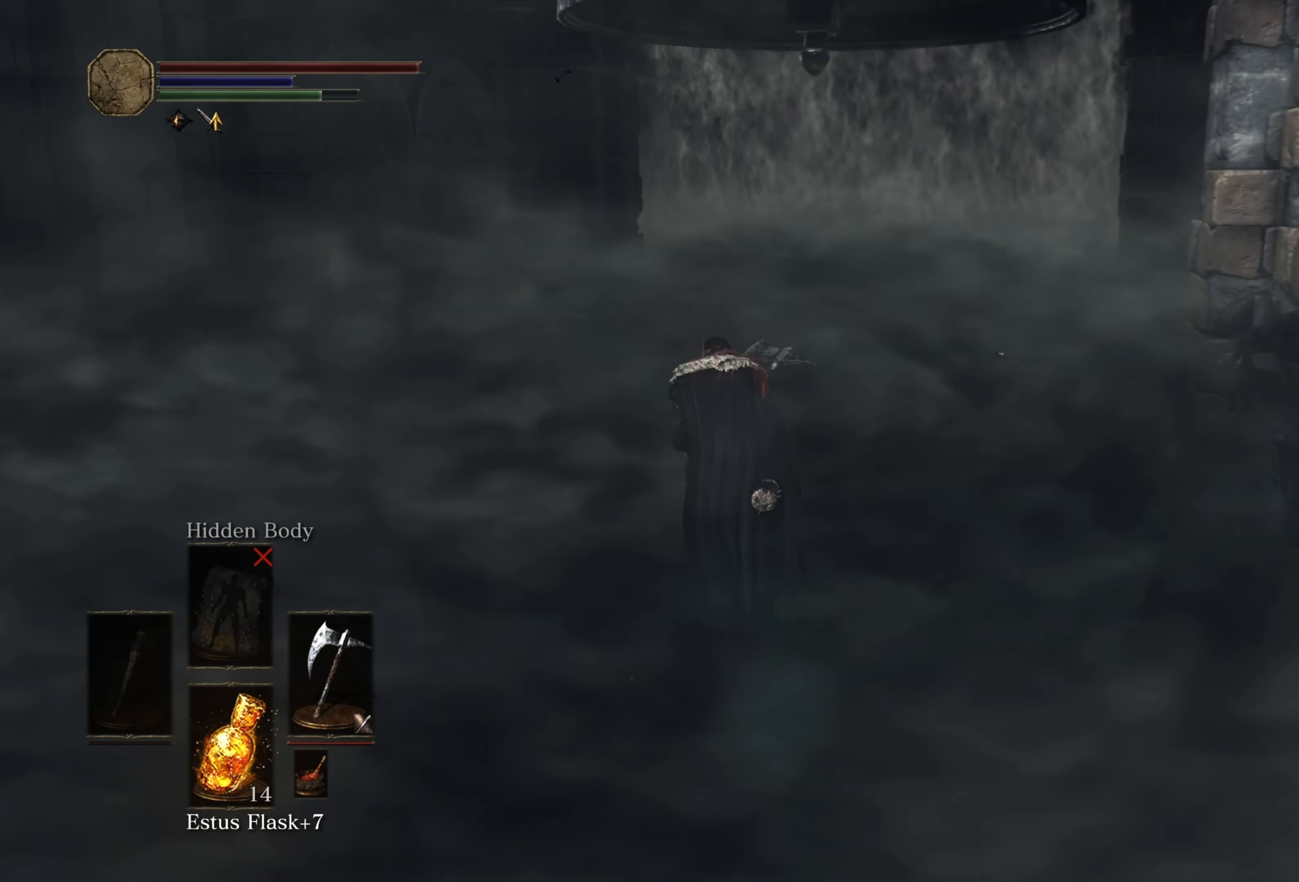
{"buttons": ["B"], "left_stick": "up", "right_stick": "center", "events": []}
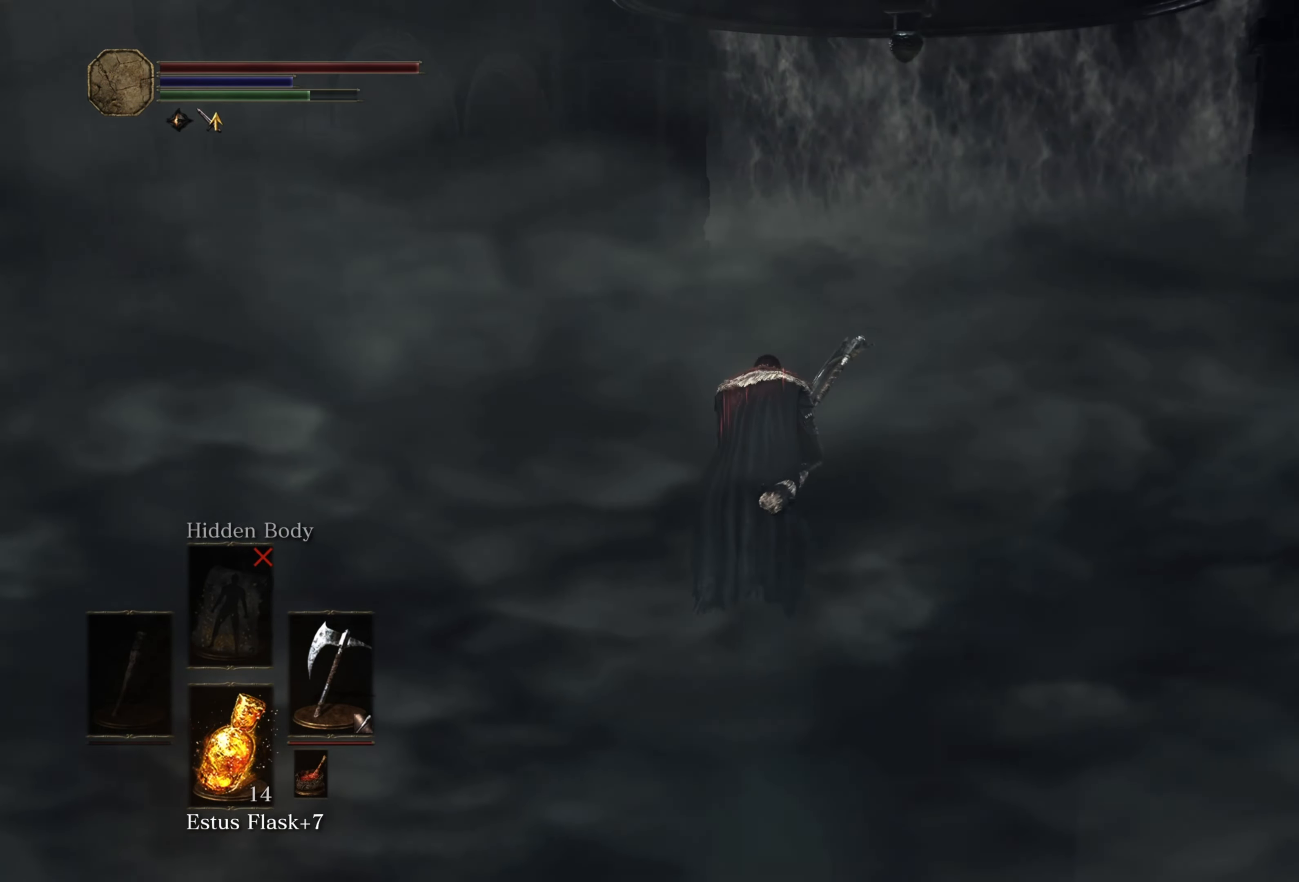
{"buttons": ["B"], "left_stick": "up", "right_stick": "center", "events": []}
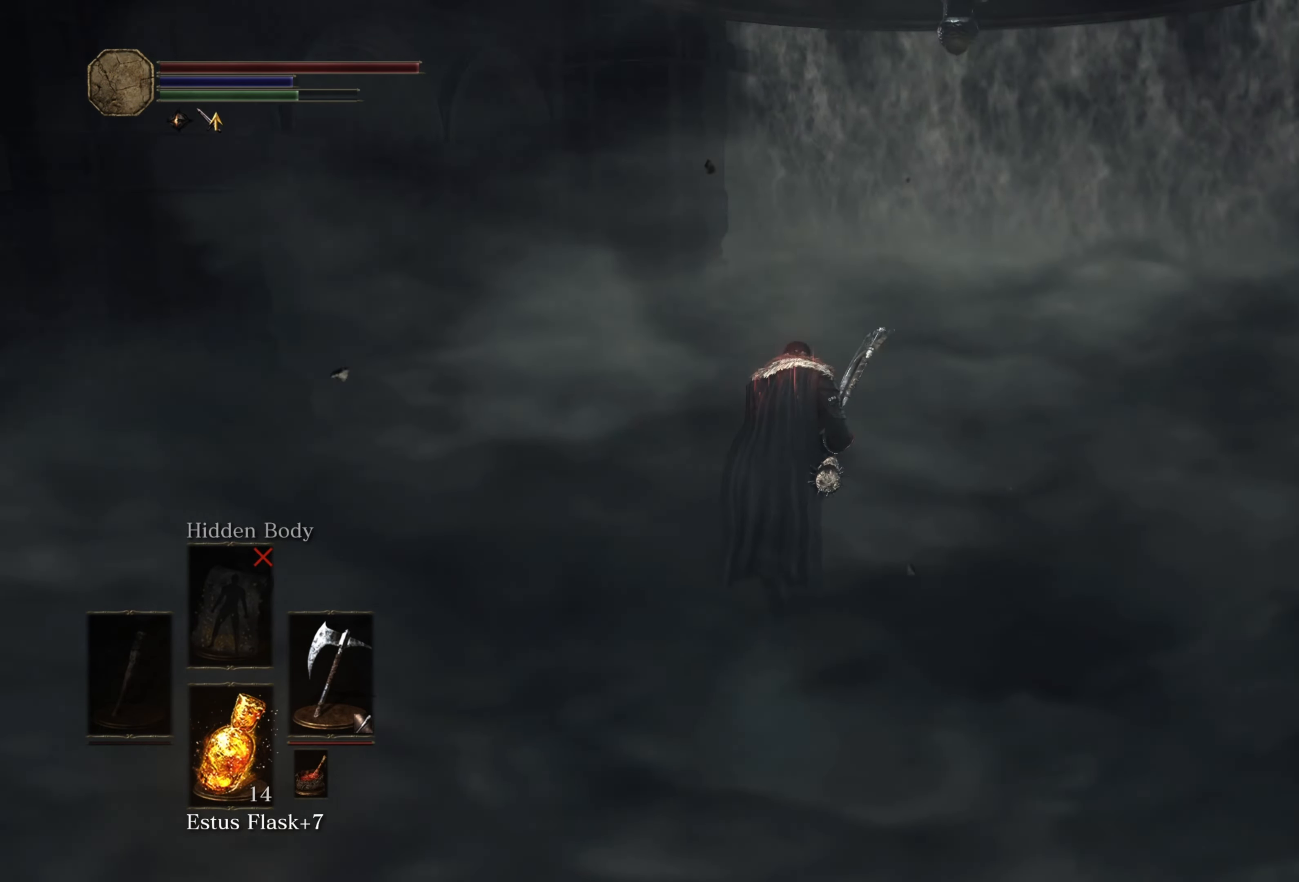
{"buttons": ["B"], "left_stick": "up", "right_stick": "center", "events": []}
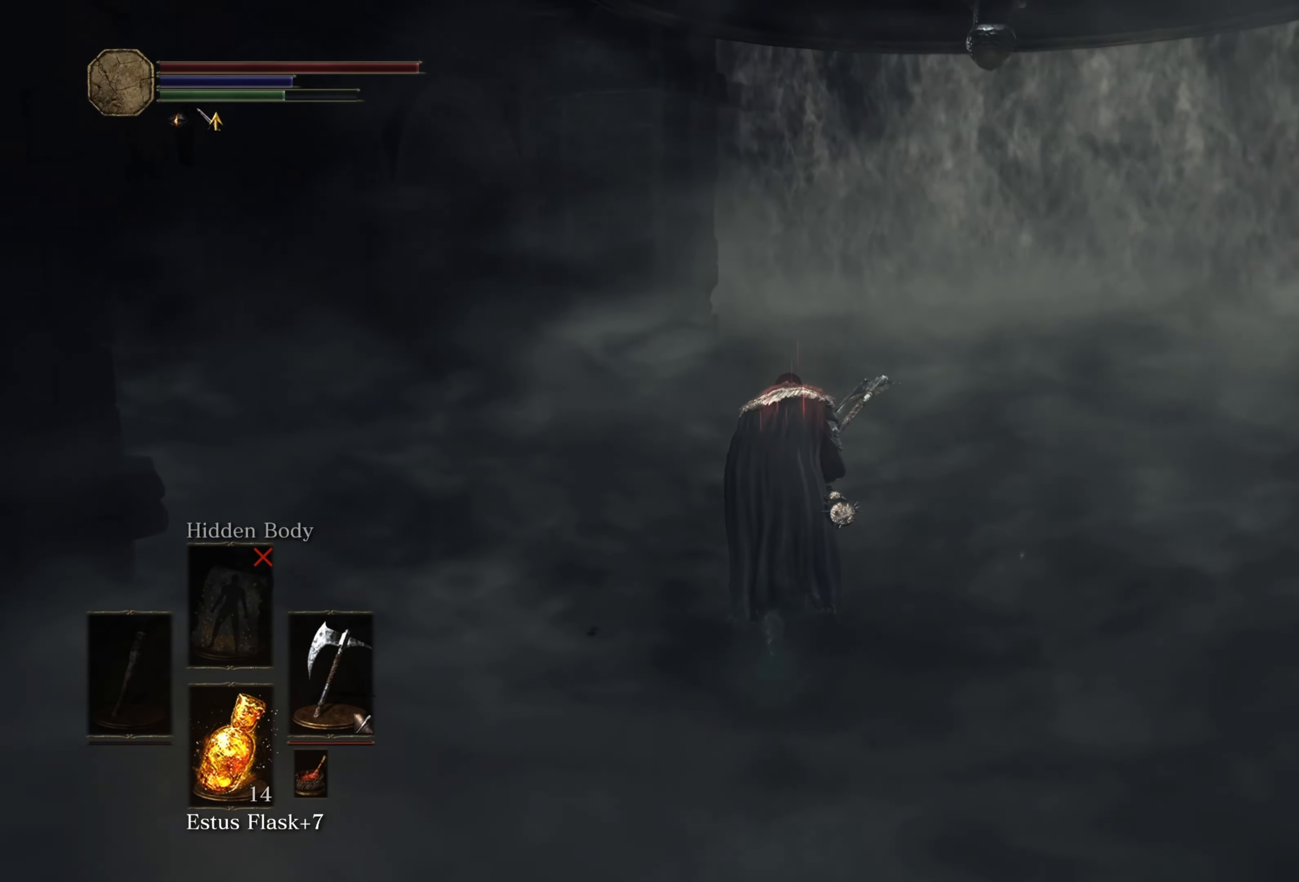
{"buttons": [], "left_stick": "up", "right_stick": "center", "events": [[384, "B", "up"]]}
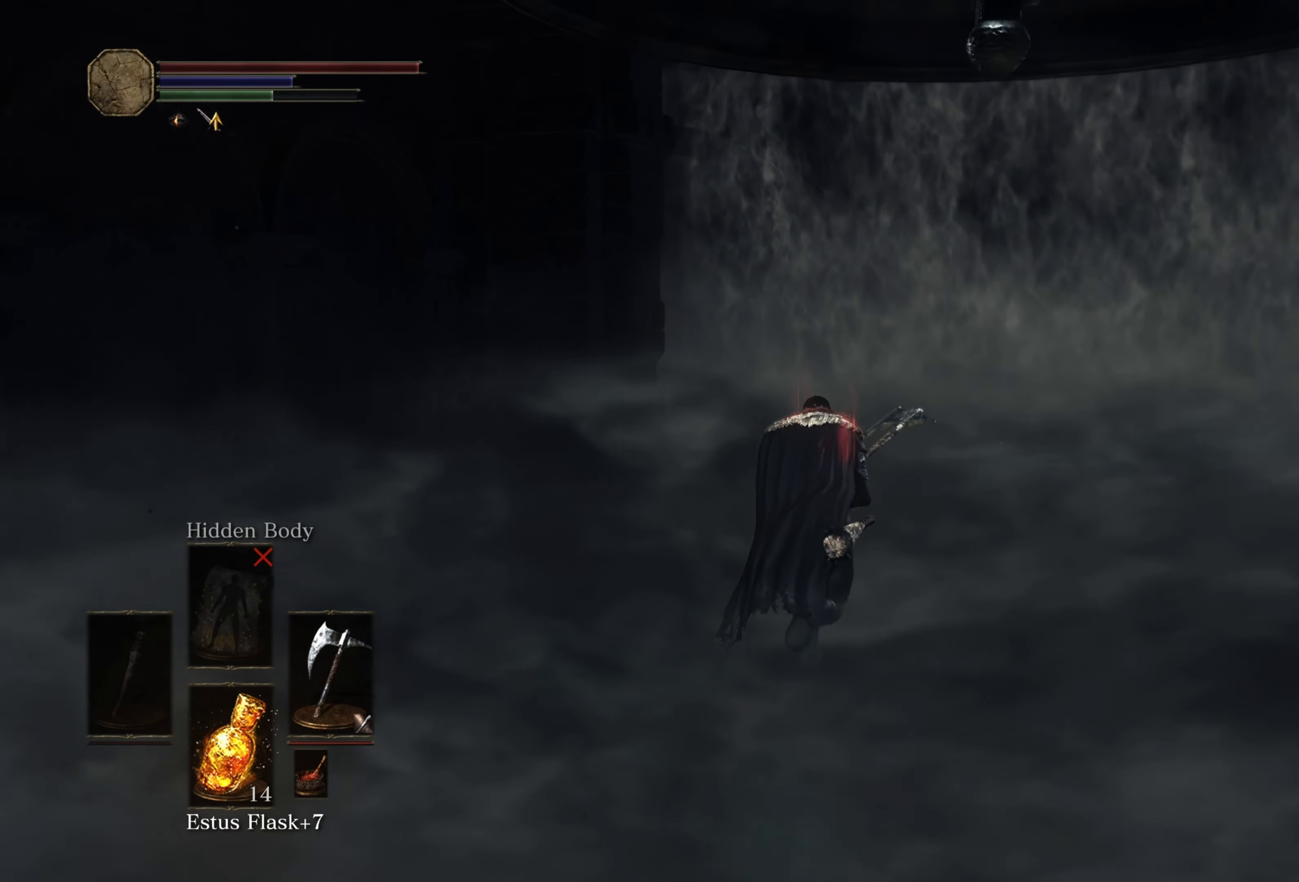
{"buttons": ["B"], "left_stick": "up", "right_stick": "center", "events": [[17, "right_stick", "left"], [200, "right_stick", "center"], [333, "B", "down"]]}
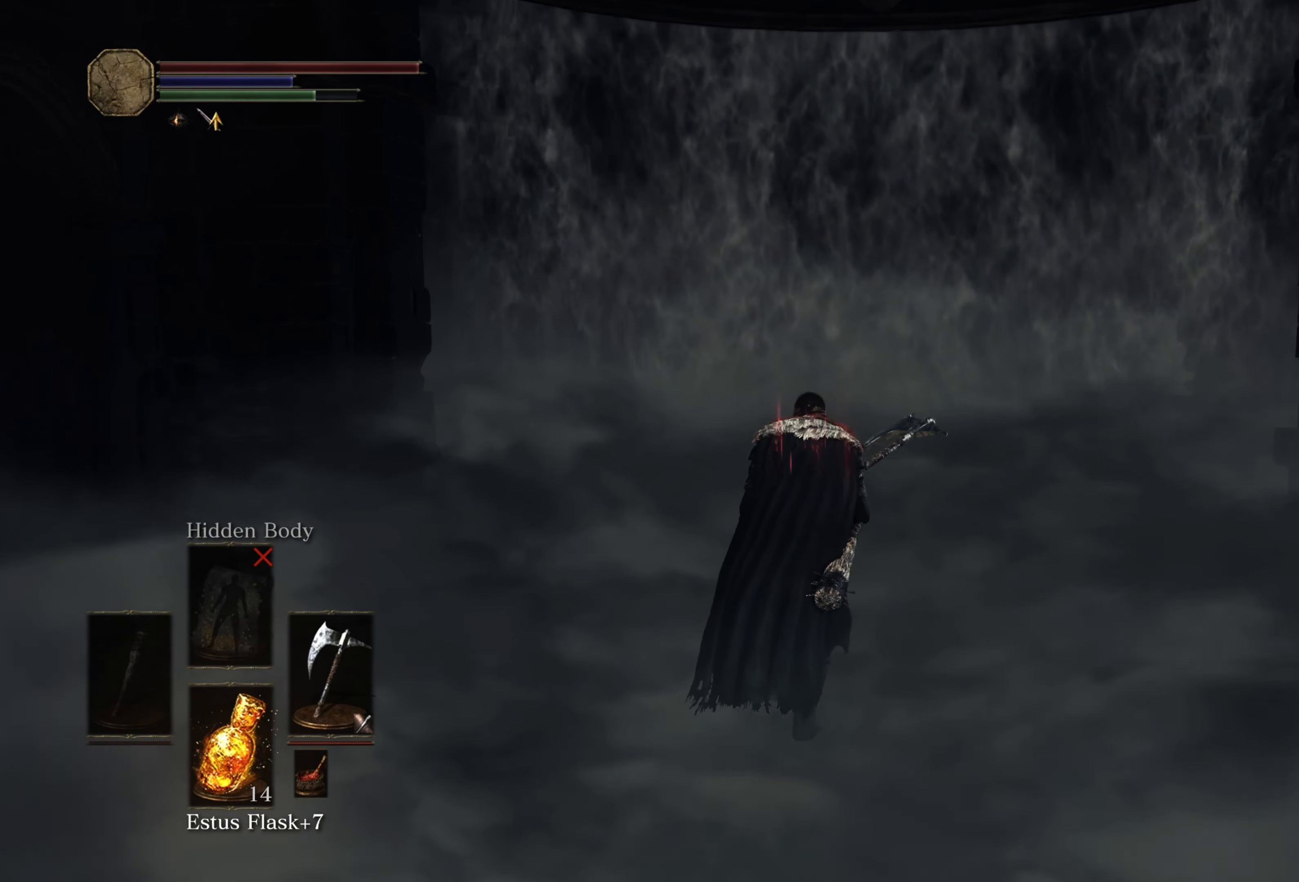
{"buttons": ["B"], "left_stick": "up", "right_stick": "center", "events": []}
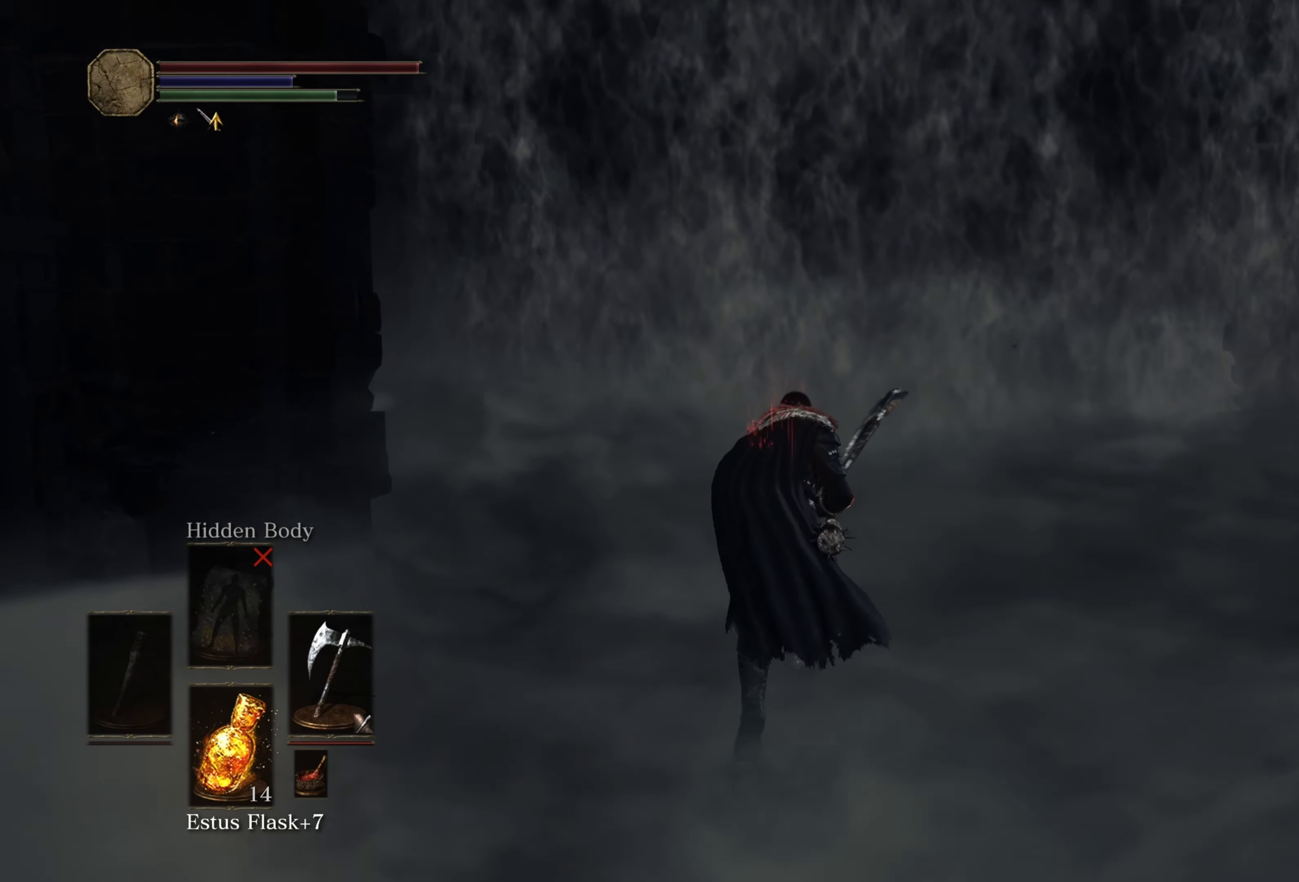
{"buttons": ["B"], "left_stick": "up", "right_stick": "center", "events": []}